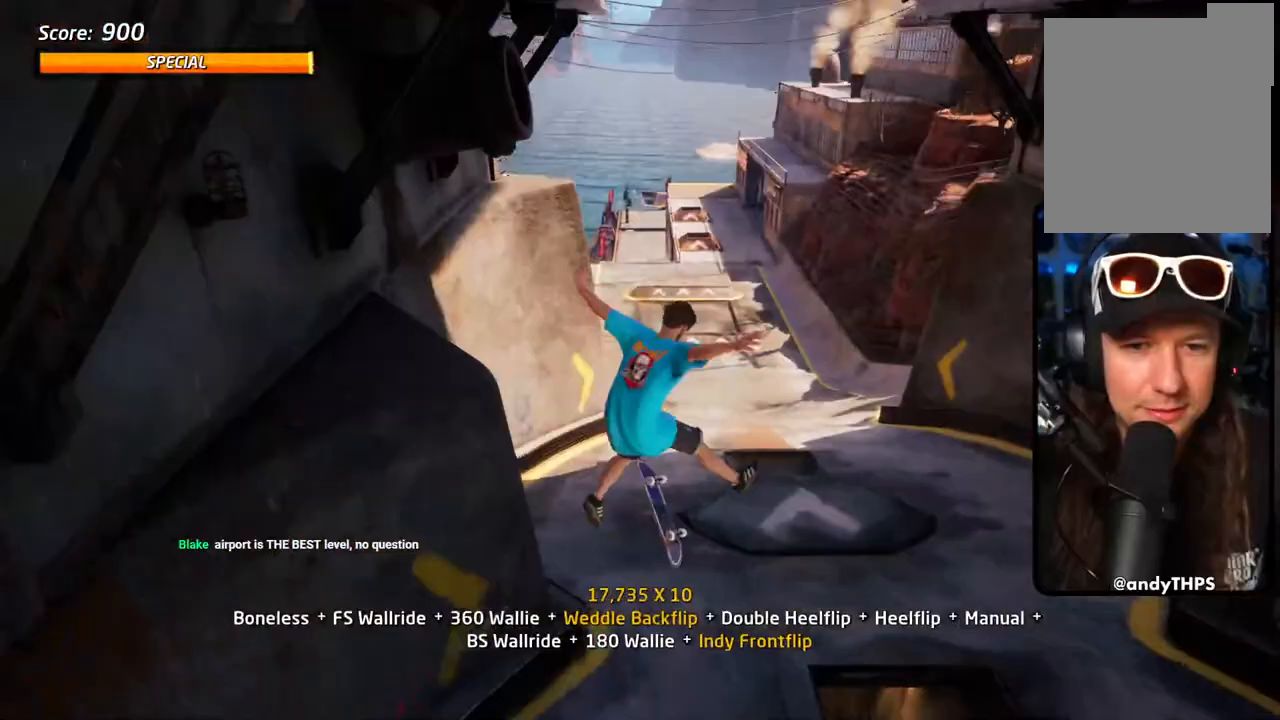
Gameplay with a controller (PlayStation layout); each line is a JSON object with the inputs held at the frame after it. "events" lists button and stick changes between this image and that frame as [ms after this image, input, new state], when the widget could be followed in between.
{"buttons": ["CROSS", "DPAD_DOWN", "DPAD_LEFT"], "left_stick": "center", "right_stick": "center", "events": [[33, "L1", "down"], [67, "DPAD_UP", "up"], [150, "DPAD_DOWN", "down"], [200, "L1", "up"], [250, "DPAD_DOWN", "up"], [317, "DPAD_UP", "down"], [367, "DPAD_LEFT", "down"], [400, "DPAD_UP", "up"], [417, "DPAD_DOWN", "down"]]}
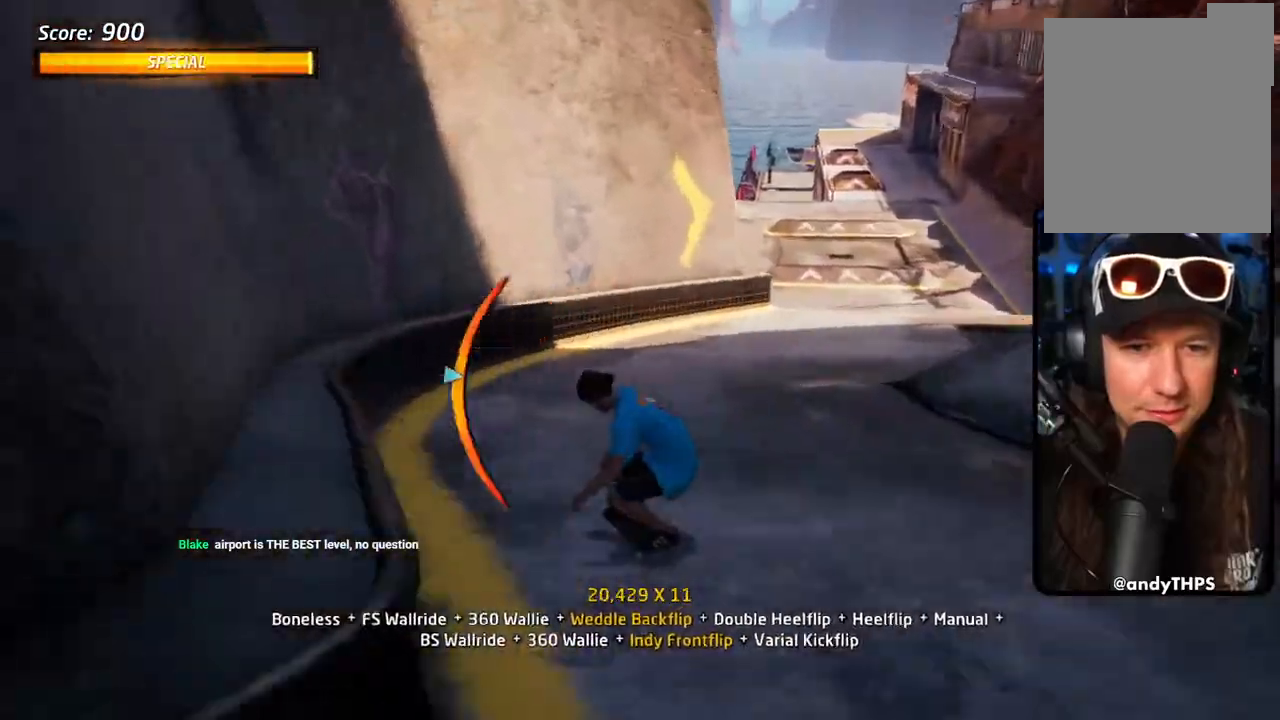
{"buttons": ["CROSS", "TRIANGLE", "L1", "DPAD_DOWN"], "left_stick": "center", "right_stick": "center", "events": [[83, "DPAD_DOWN", "up"], [100, "DPAD_UP", "down"], [100, "TRIANGLE", "down"], [133, "DPAD_DOWN", "down"], [133, "DPAD_LEFT", "up"], [250, "DPAD_DOWN", "up"], [250, "DPAD_UP", "up"], [300, "DPAD_LEFT", "down"], [300, "DPAD_UP", "down"], [333, "L1", "down"], [367, "CROSS", "up"], [500, "CROSS", "down"], [500, "DPAD_DOWN", "down"], [500, "DPAD_LEFT", "up"], [500, "DPAD_UP", "up"]]}
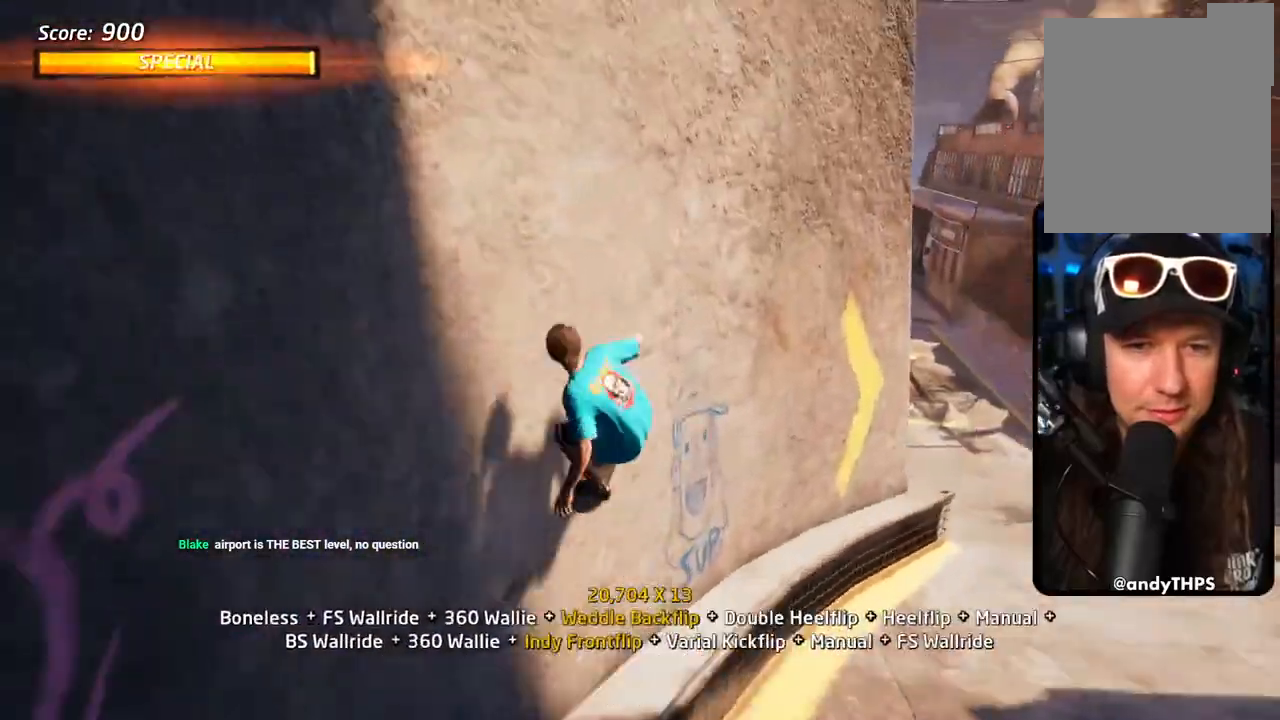
{"buttons": ["CIRCLE", "L1", "DPAD_UP"], "left_stick": "center", "right_stick": "center", "events": [[17, "TRIANGLE", "up"], [133, "DPAD_DOWN", "up"], [183, "DPAD_UP", "down"], [200, "TRIANGLE", "down"], [217, "CIRCLE", "down"], [217, "CROSS", "up"], [400, "L1", "up"], [417, "TRIANGLE", "up"], [483, "L1", "down"]]}
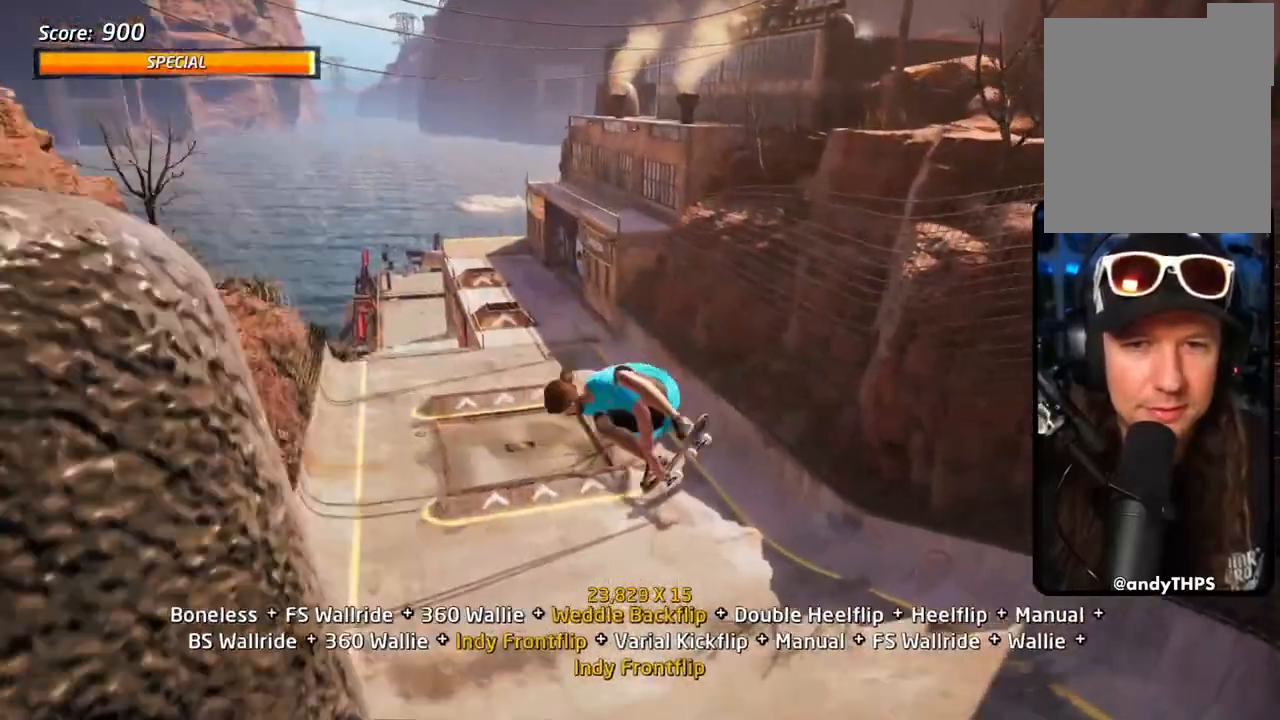
{"buttons": ["DPAD_DOWN", "DPAD_RIGHT"], "left_stick": "center", "right_stick": "center"}
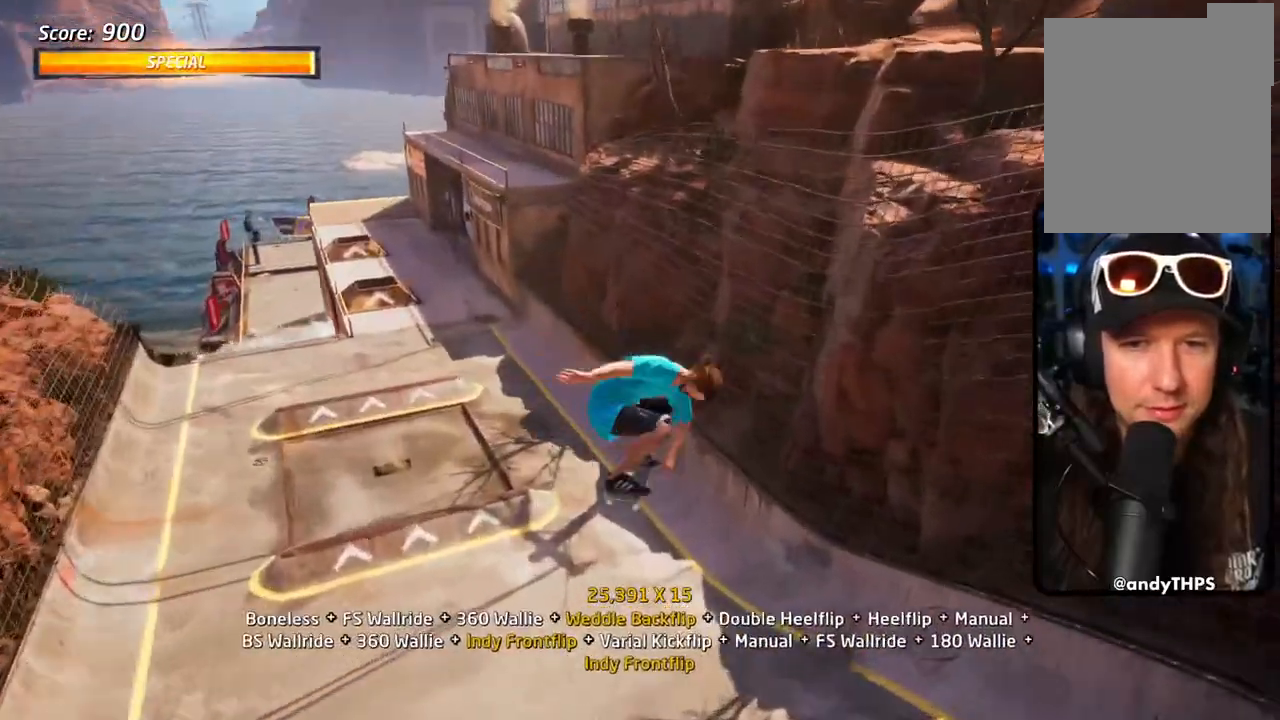
{"buttons": ["CROSS", "DPAD_DOWN"], "left_stick": "center", "right_stick": "center", "events": [[17, "SQUARE", "down"], [33, "DPAD_RIGHT", "up"], [33, "L1", "down"], [133, "SQUARE", "up"], [183, "DPAD_DOWN", "up"], [200, "CROSS", "down"], [350, "DPAD_UP", "down"], [400, "DPAD_UP", "up"], [433, "L1", "up"], [467, "DPAD_DOWN", "down"]]}
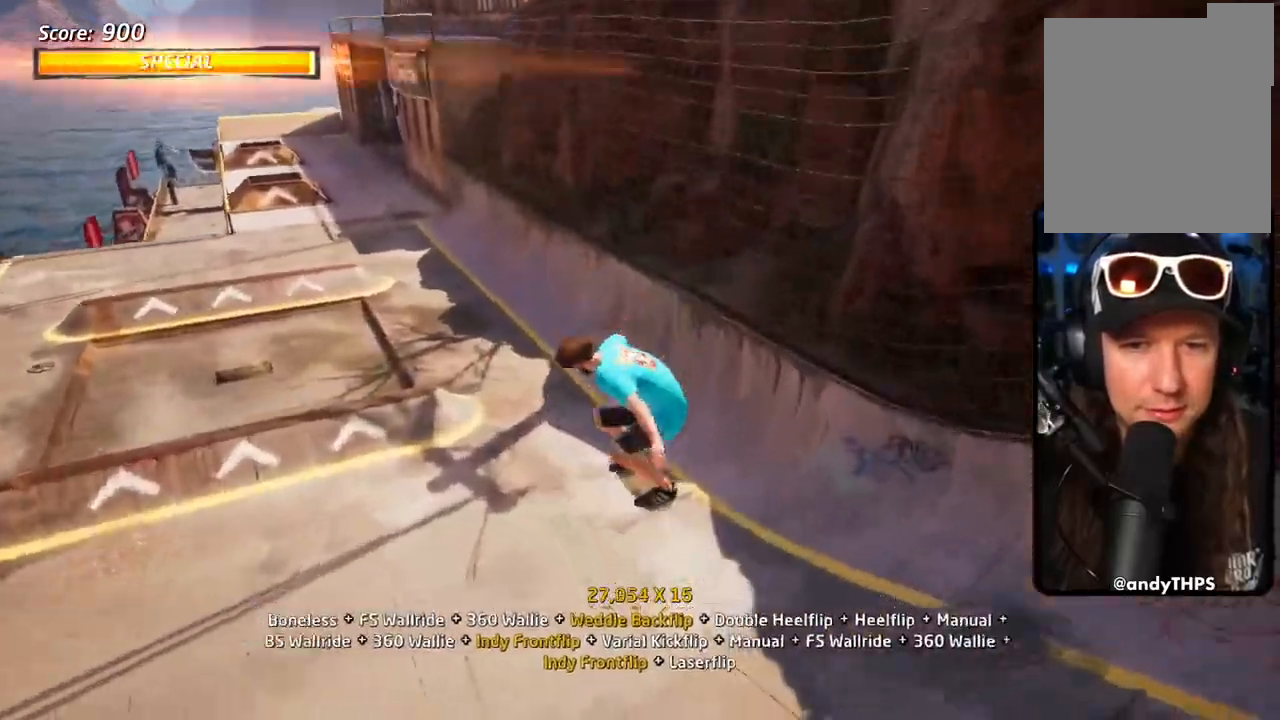
{"buttons": ["CROSS", "DPAD_UP", "DPAD_RIGHT"], "left_stick": "center", "right_stick": "center", "events": [[50, "DPAD_RIGHT", "down"], [83, "DPAD_RIGHT", "up"], [100, "DPAD_UP", "down"], [200, "DPAD_DOWN", "up"], [200, "DPAD_RIGHT", "down"], [233, "DPAD_UP", "up"], [250, "DPAD_DOWN", "down"], [450, "DPAD_DOWN", "up"], [483, "DPAD_UP", "down"]]}
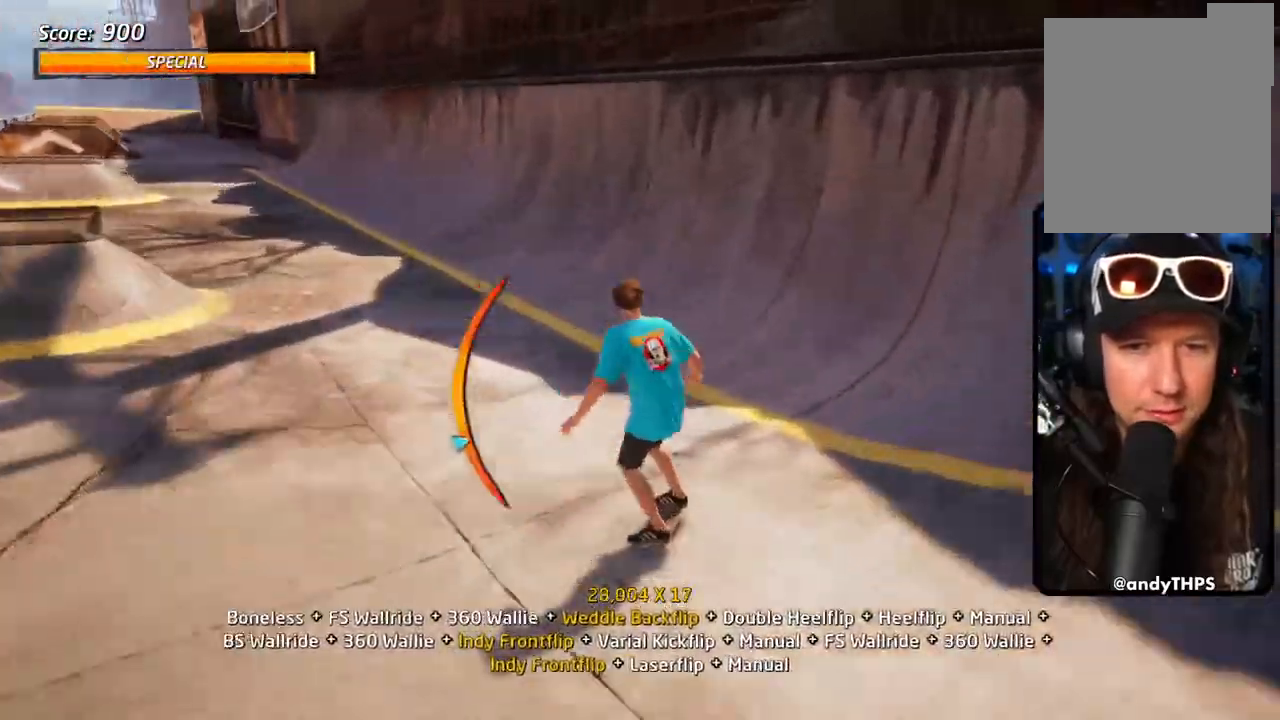
{"buttons": ["CROSS", "SQUARE", "DPAD_DOWN"], "left_stick": "center", "right_stick": "center", "events": [[133, "DPAD_UP", "up"], [300, "DPAD_DOWN", "down"], [300, "DPAD_LEFT", "down"], [317, "SQUARE", "down"], [417, "SQUARE", "up"], [450, "DPAD_RIGHT", "up"], [483, "DPAD_LEFT", "up"], [483, "SQUARE", "down"]]}
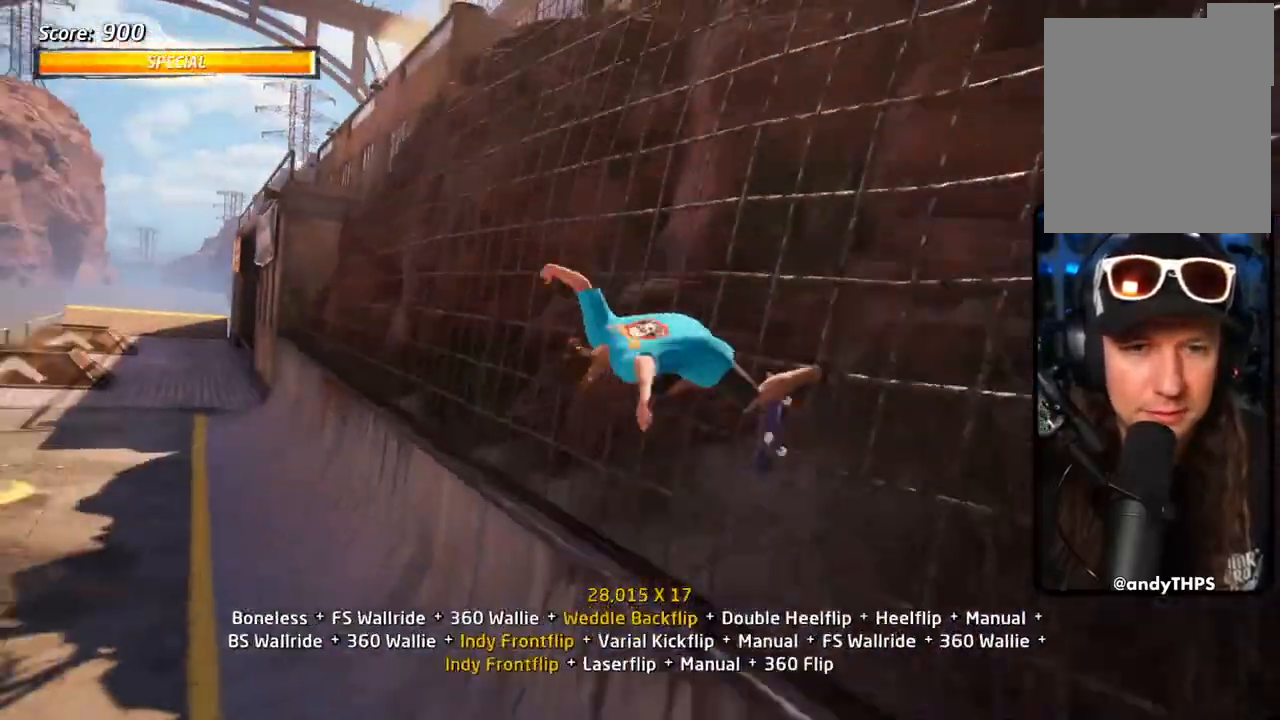
{"buttons": ["CIRCLE", "L1", "DPAD_UP"], "left_stick": "center", "right_stick": "center"}
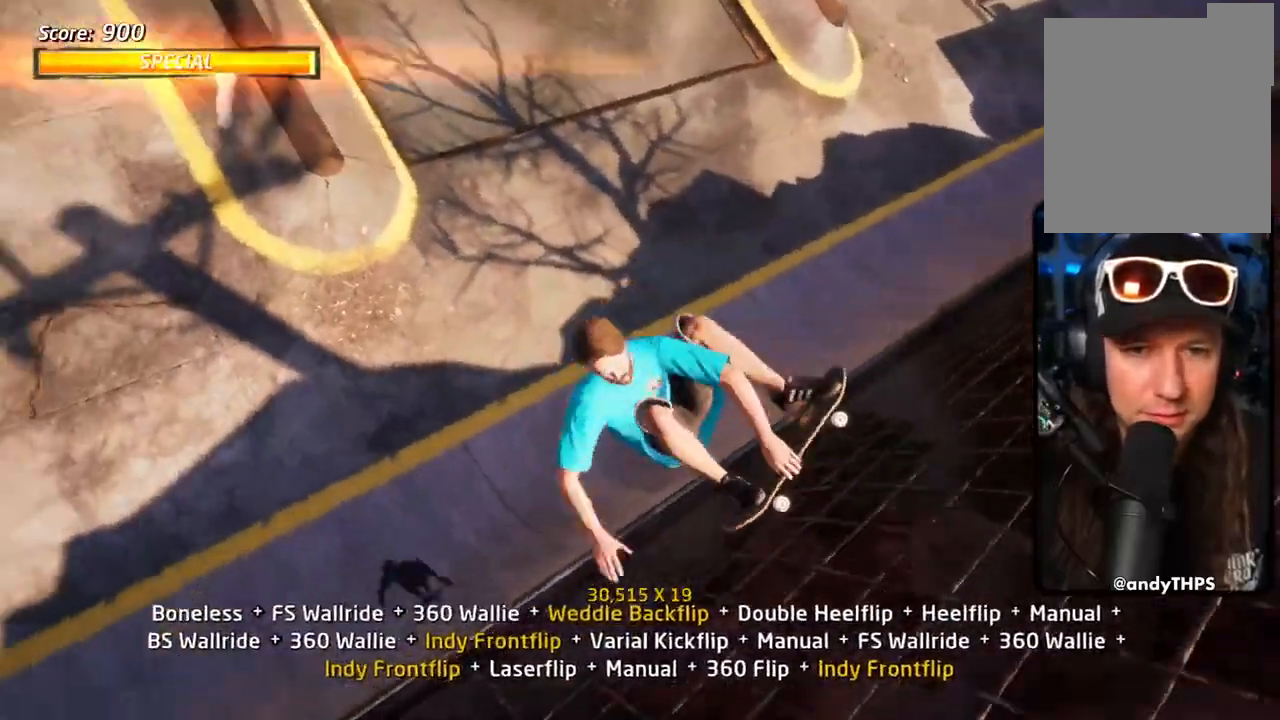
{"buttons": ["CROSS", "L1", "DPAD_UP"], "left_stick": "center", "right_stick": "center", "events": [[33, "DPAD_UP", "up"], [267, "CIRCLE", "up"], [383, "L1", "up"], [467, "CROSS", "down"], [483, "L1", "down"], [500, "DPAD_UP", "down"]]}
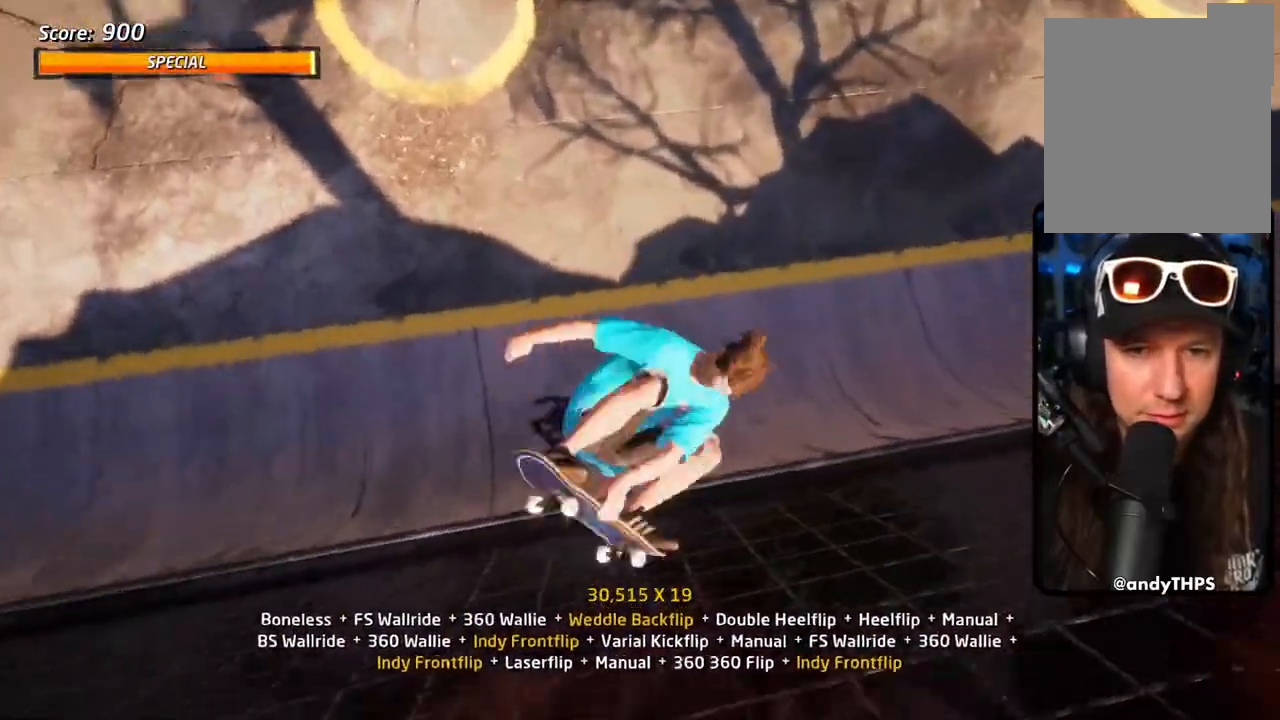
{"buttons": ["CROSS", "R2"], "left_stick": "center", "right_stick": "center", "events": [[67, "DPAD_LEFT", "down"], [350, "R2", "down"], [417, "DPAD_LEFT", "up"], [417, "L1", "up"], [500, "DPAD_UP", "up"]]}
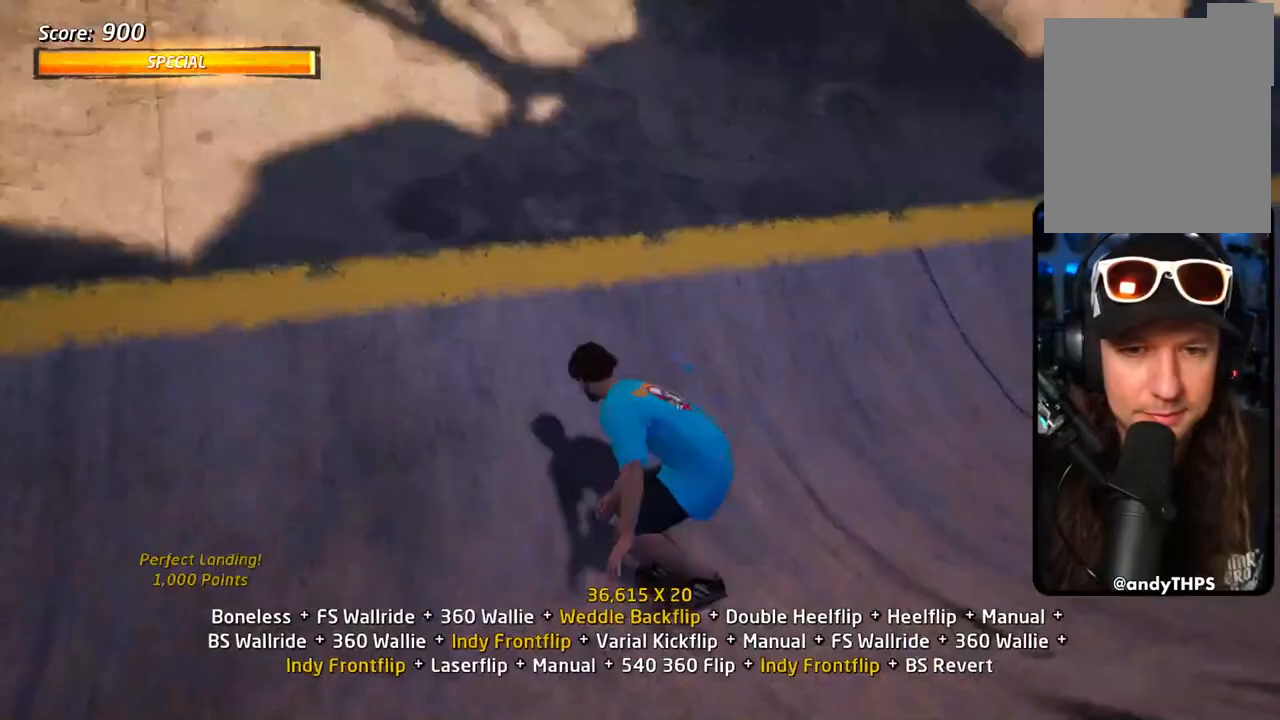
{"buttons": ["SQUARE", "DPAD_DOWN"], "left_stick": "center", "right_stick": "center", "events": [[33, "DPAD_RIGHT", "down"], [50, "DPAD_DOWN", "down"], [50, "R2", "up"], [217, "SQUARE", "down"], [250, "CROSS", "up"], [350, "SQUARE", "up"], [367, "DPAD_DOWN", "up"], [400, "SQUARE", "down"], [417, "DPAD_DOWN", "down"], [417, "DPAD_RIGHT", "up"]]}
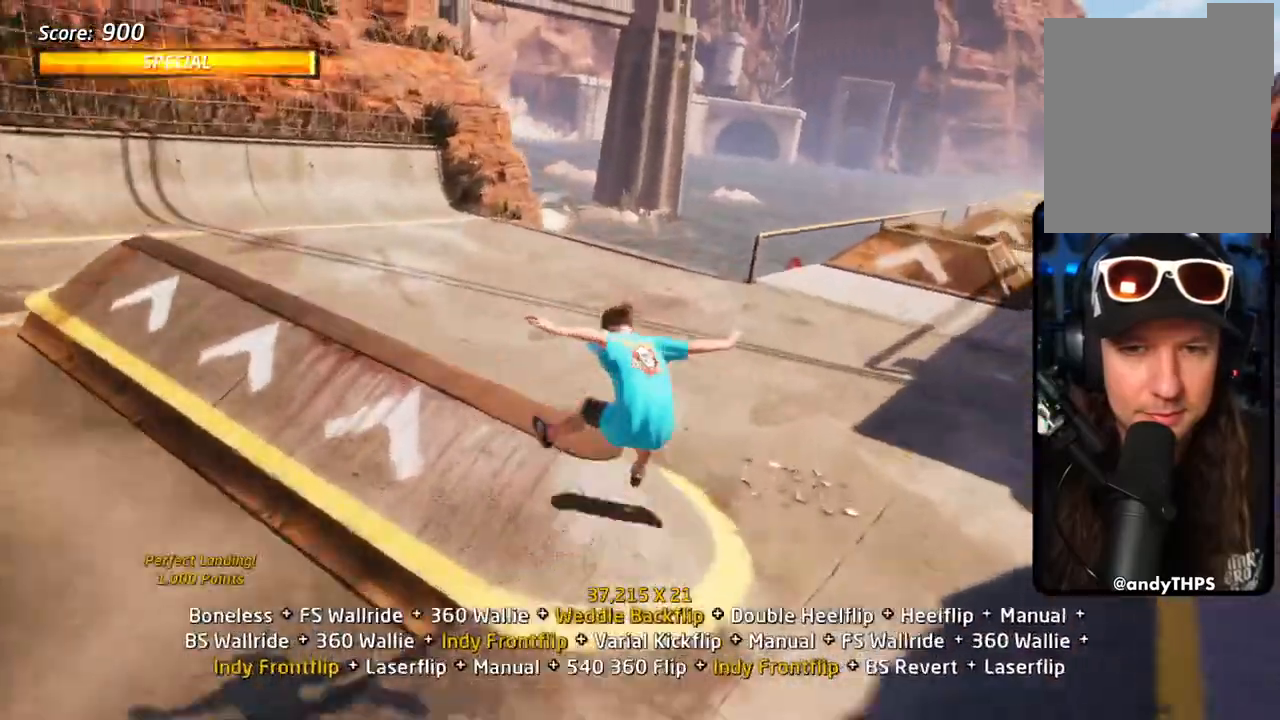
{"buttons": ["CROSS", "DPAD_UP", "DPAD_LEFT"], "left_stick": "center", "right_stick": "center", "events": [[67, "CROSS", "down"], [67, "SQUARE", "up"], [333, "DPAD_DOWN", "up"], [350, "DPAD_UP", "down"], [483, "DPAD_LEFT", "down"]]}
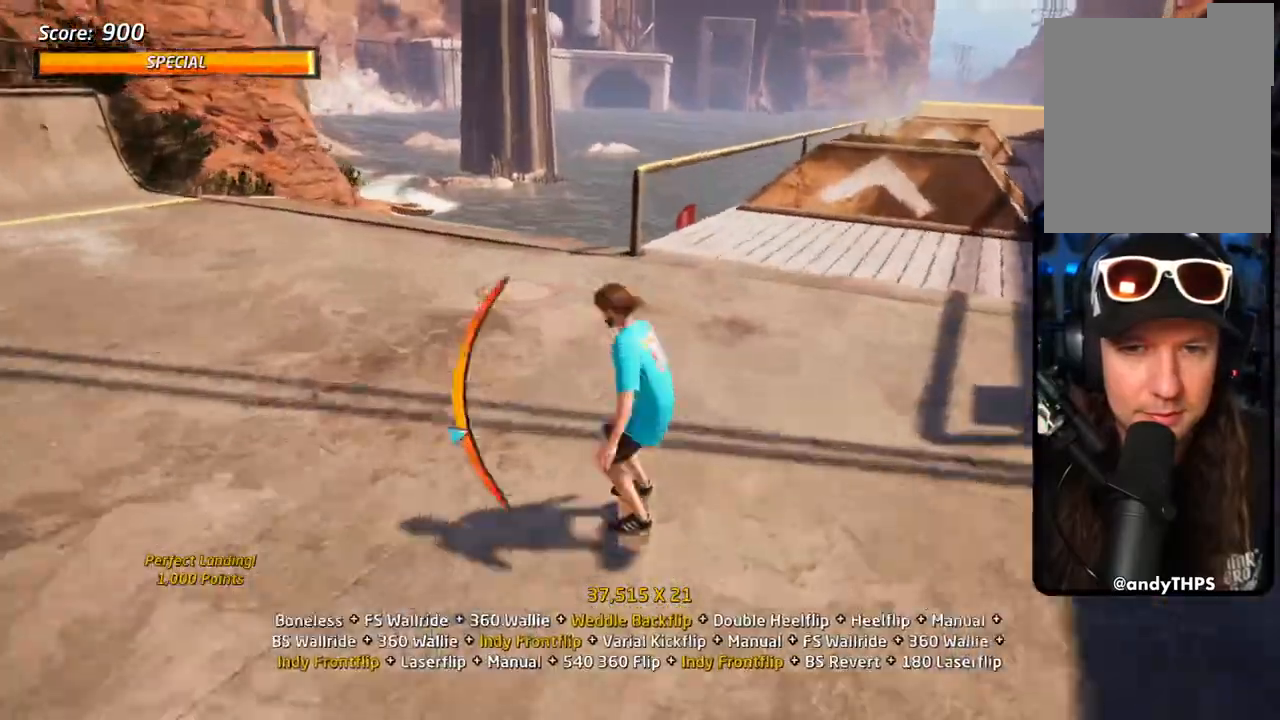
{"buttons": ["CROSS", "R2", "DPAD_DOWN"], "left_stick": "center", "right_stick": "center"}
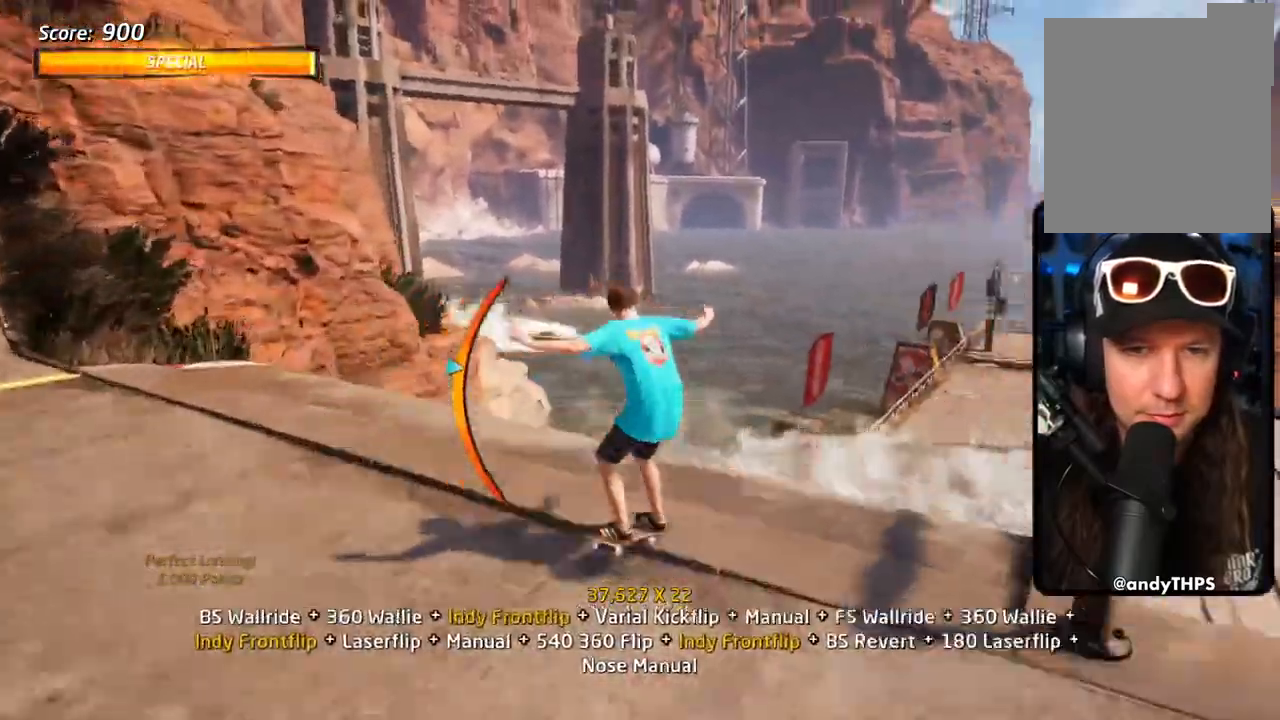
{"buttons": ["CROSS", "DPAD_RIGHT"], "left_stick": "center", "right_stick": "center", "events": [[67, "R2", "up"], [217, "DPAD_DOWN", "up"], [467, "DPAD_RIGHT", "down"]]}